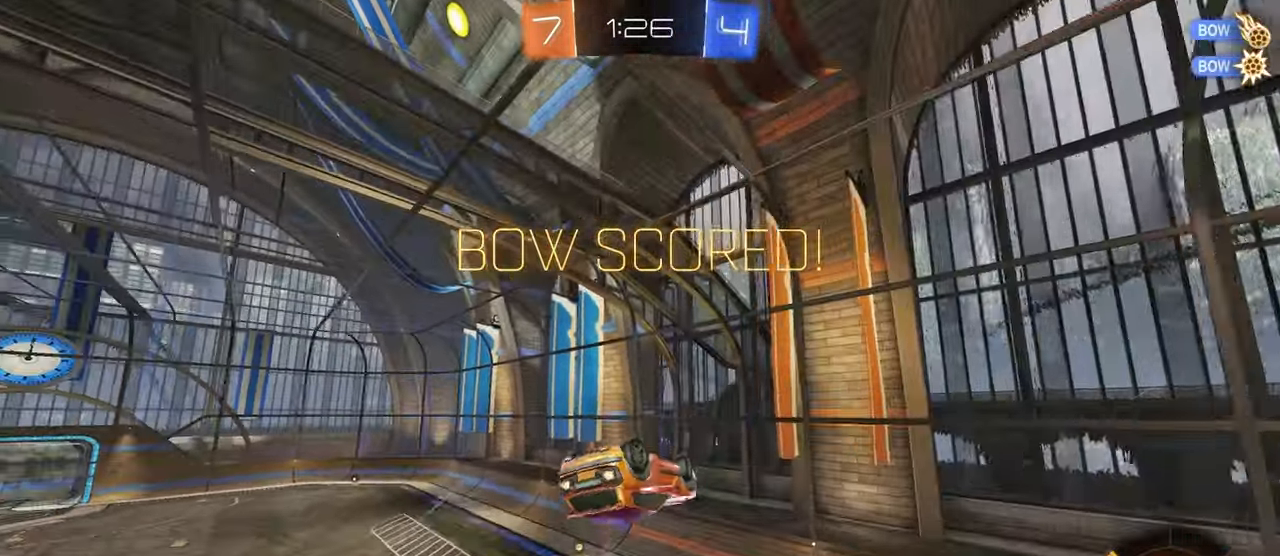
Gameplay with a controller (PlayStation layout); each line is a JSON object with the inputs held at the frame after it. "events" lists button and stick changes between this image and that frame as [ms after this image, input, new state], when the widget could be followed in between. Not read: R2.
{"buttons": ["SQUARE"], "left_stick": "up-left", "right_stick": "center", "events": [[250, "R1", "up"], [300, "left_stick", "center"], [350, "left_stick", "left"], [450, "left_stick", "up-left"]]}
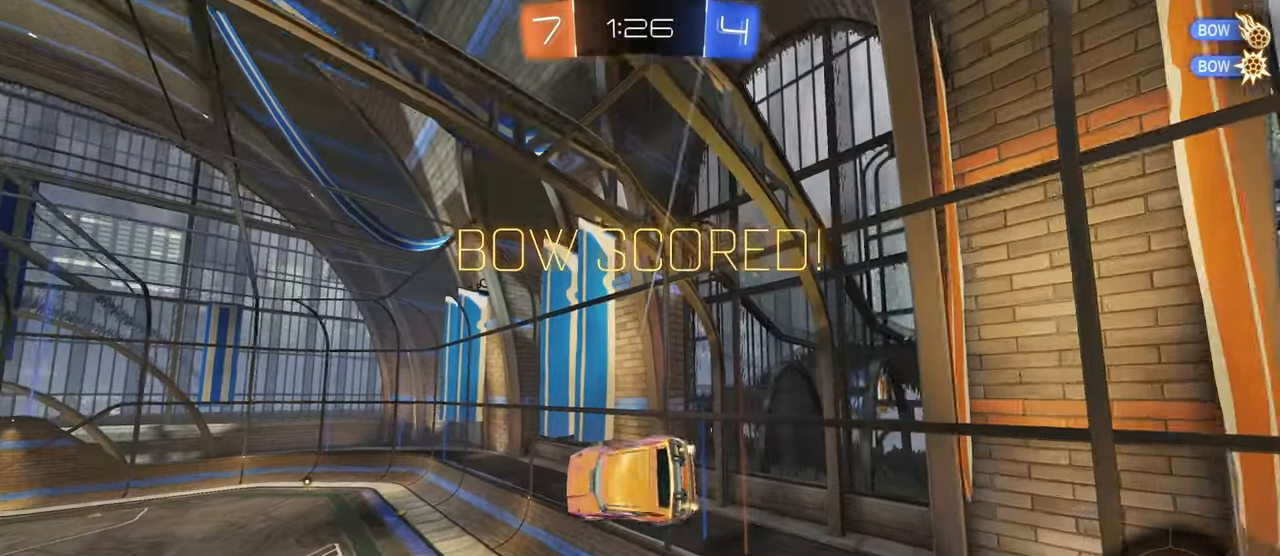
{"buttons": ["SQUARE"], "left_stick": "up-right", "right_stick": "center", "events": [[167, "left_stick", "center"], [300, "left_stick", "up-right"]]}
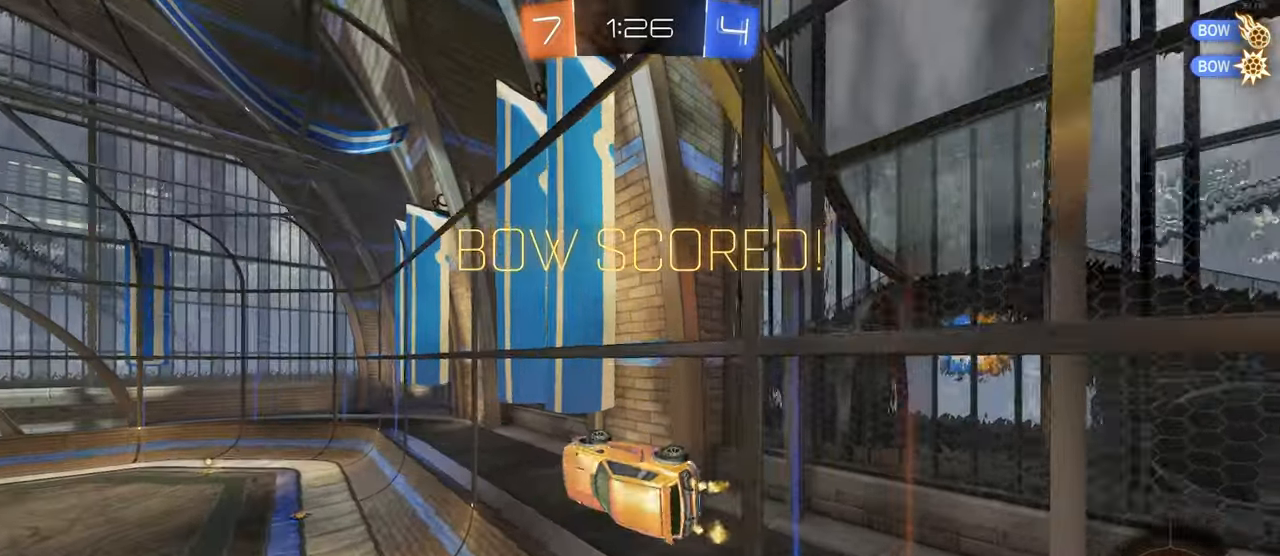
{"buttons": ["CROSS", "SQUARE"], "left_stick": "up-left", "right_stick": "center", "events": [[33, "left_stick", "center"], [183, "left_stick", "up"], [217, "CROSS", "down"], [250, "left_stick", "up-left"], [333, "CROSS", "up"], [433, "CROSS", "down"]]}
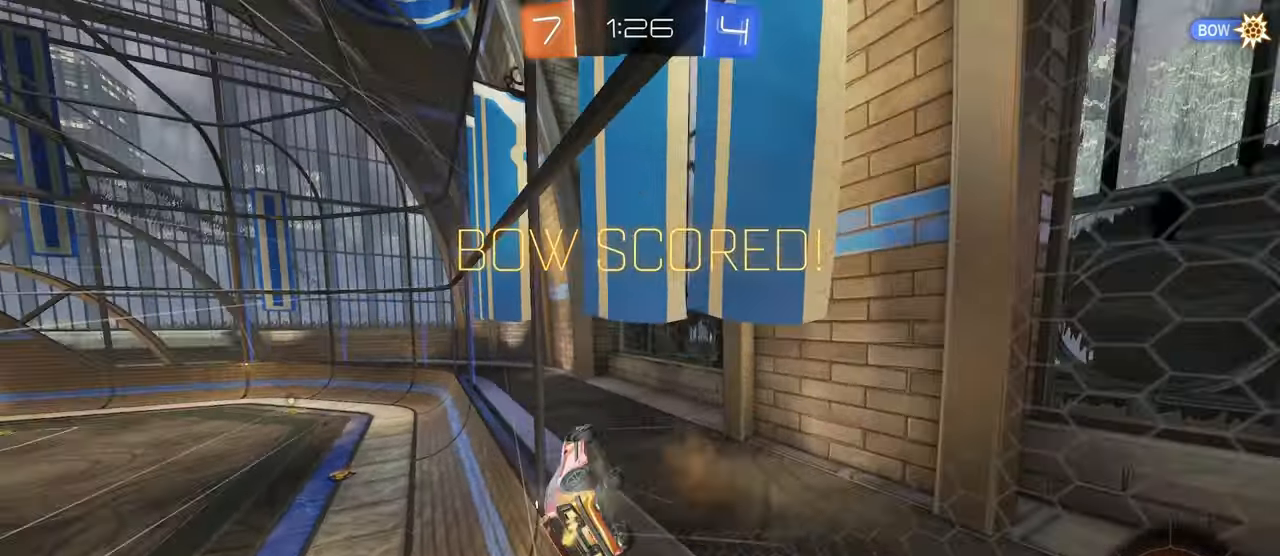
{"buttons": [], "left_stick": "center", "right_stick": "center", "events": [[33, "CROSS", "up"], [117, "CROSS", "down"], [233, "SQUARE", "up"], [250, "CROSS", "up"], [283, "left_stick", "center"], [400, "CROSS", "down"], [500, "CROSS", "up"]]}
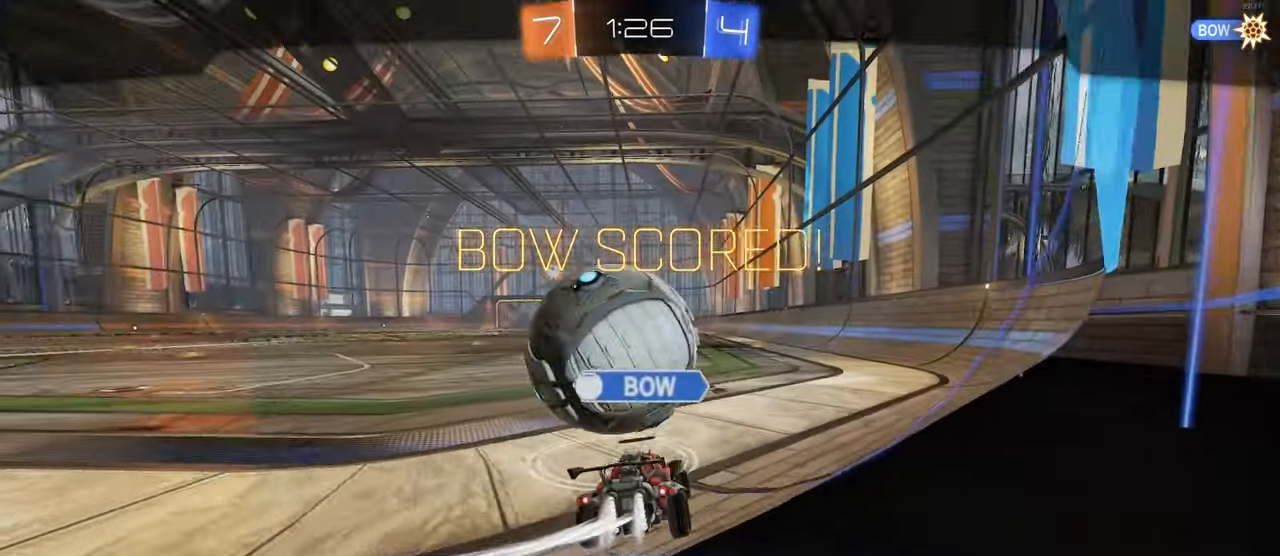
{"buttons": ["TRIANGLE"], "left_stick": "center", "right_stick": "center", "events": [[83, "CROSS", "down"], [200, "CROSS", "up"], [333, "TRIANGLE", "down"], [417, "TRIANGLE", "up"], [483, "TRIANGLE", "down"]]}
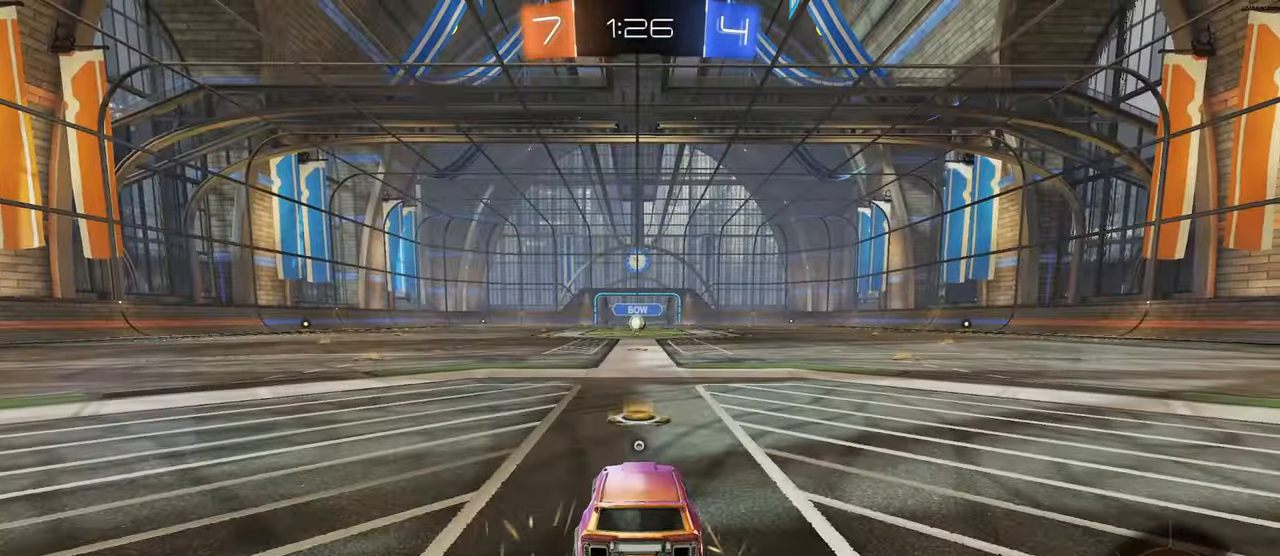
{"buttons": ["TRIANGLE"], "left_stick": "center", "right_stick": "center", "events": [[83, "TRIANGLE", "up"], [283, "R3", "down"], [350, "R3", "up"], [500, "TRIANGLE", "down"]]}
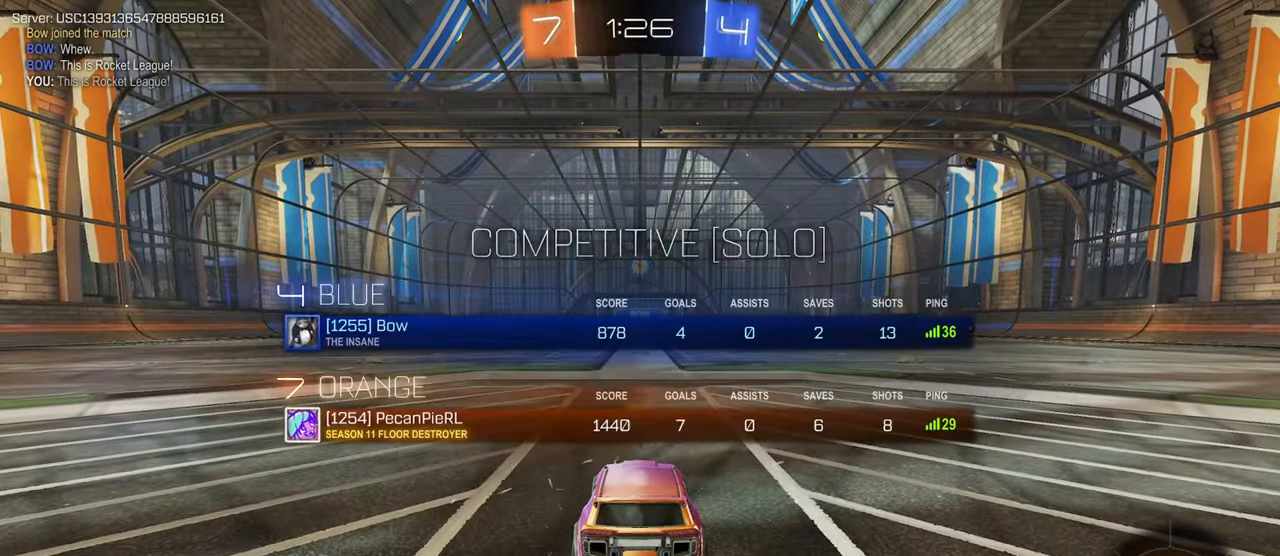
{"buttons": [], "left_stick": "center", "right_stick": "center", "events": [[83, "TRIANGLE", "up"]]}
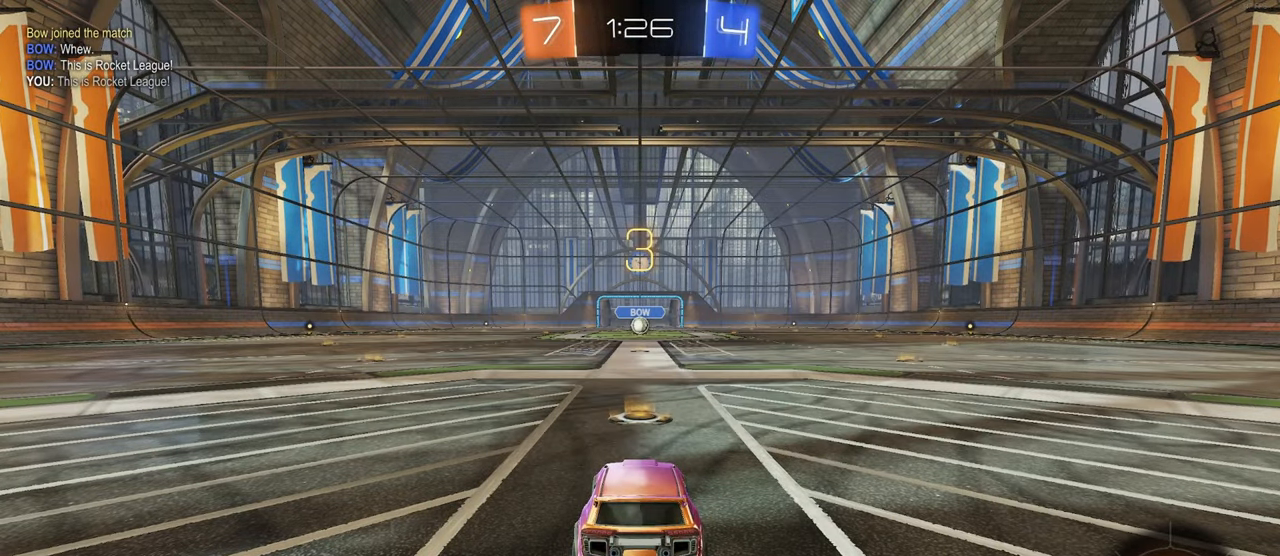
{"buttons": [], "left_stick": "center", "right_stick": "center", "events": []}
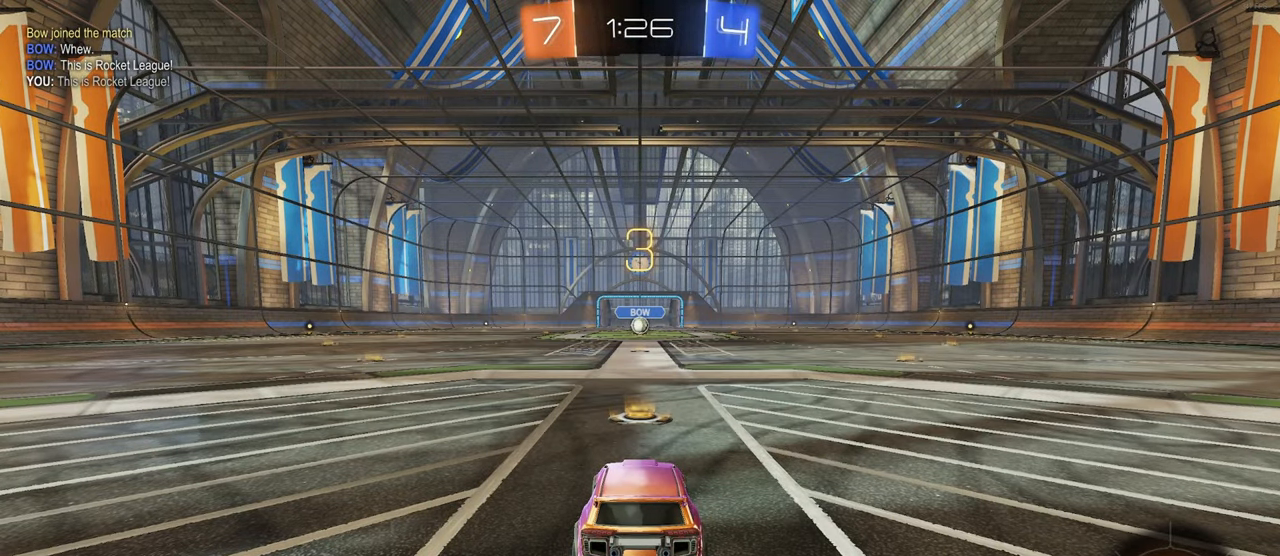
{"buttons": [], "left_stick": "center", "right_stick": "center", "events": []}
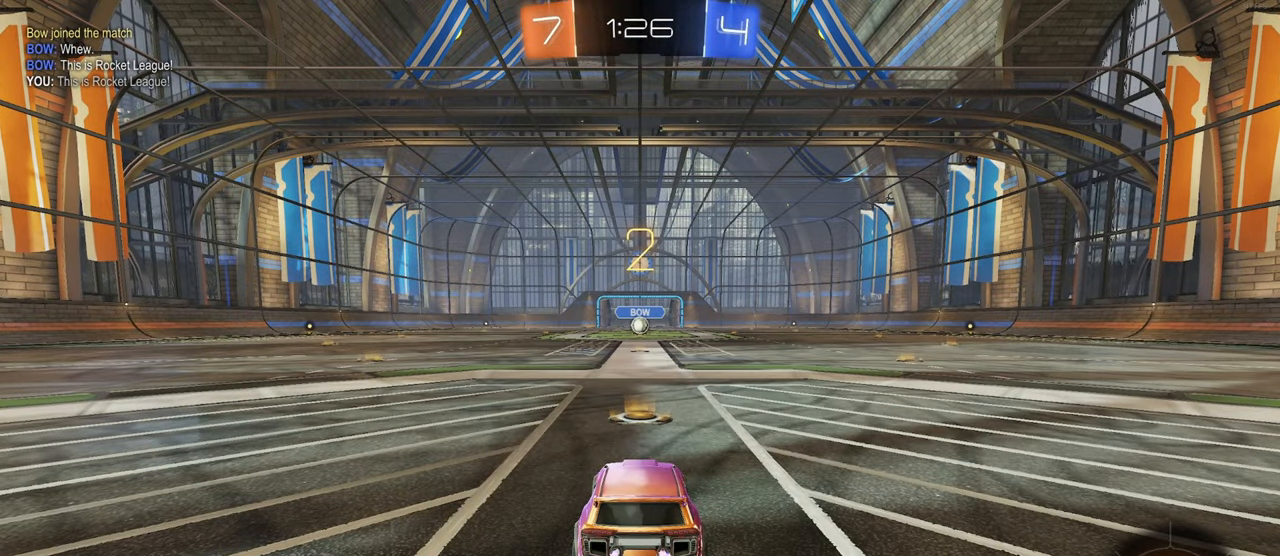
{"buttons": [], "left_stick": "center", "right_stick": "center", "events": []}
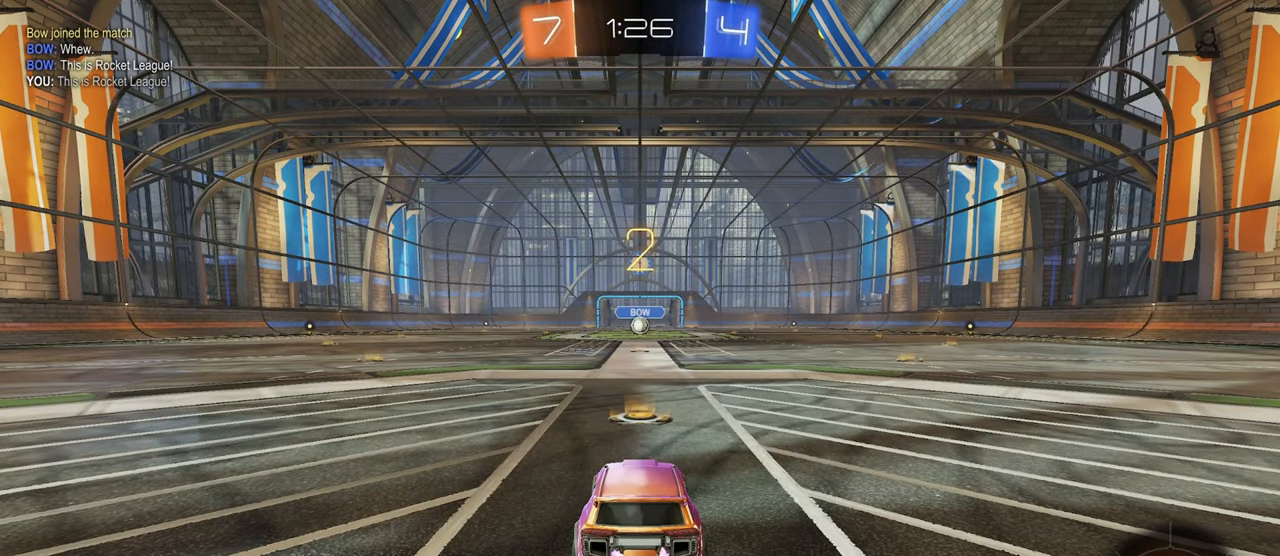
{"buttons": ["R1"], "left_stick": "center", "right_stick": "center", "events": [[50, "R1", "down"]]}
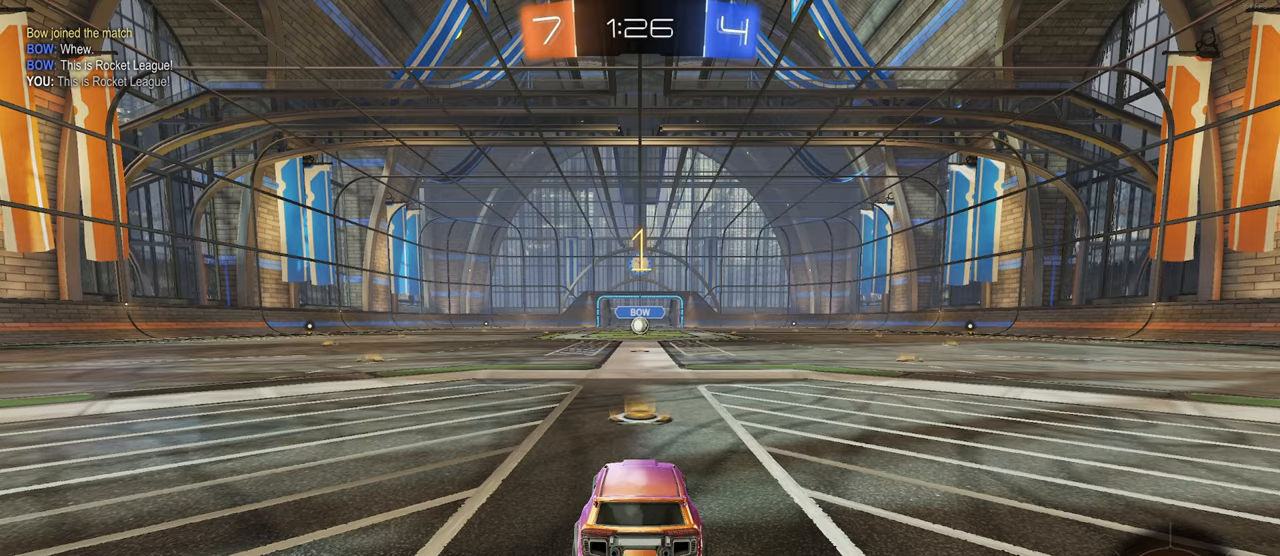
{"buttons": ["R1"], "left_stick": "center", "right_stick": "center", "events": []}
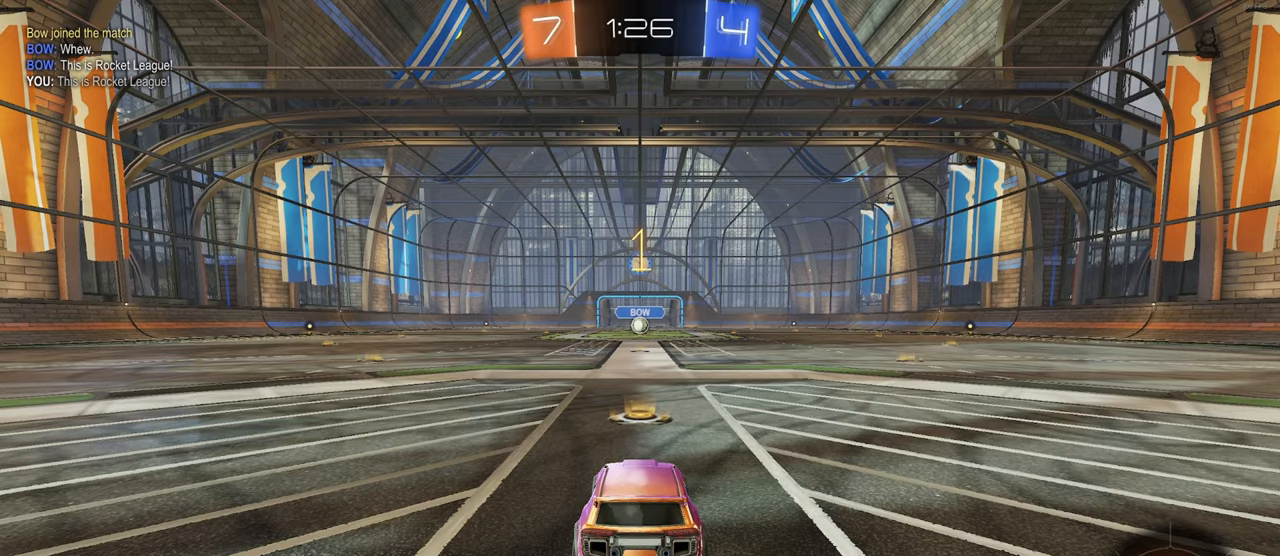
{"buttons": ["R1"], "left_stick": "right", "right_stick": "center", "events": [[467, "left_stick", "right"]]}
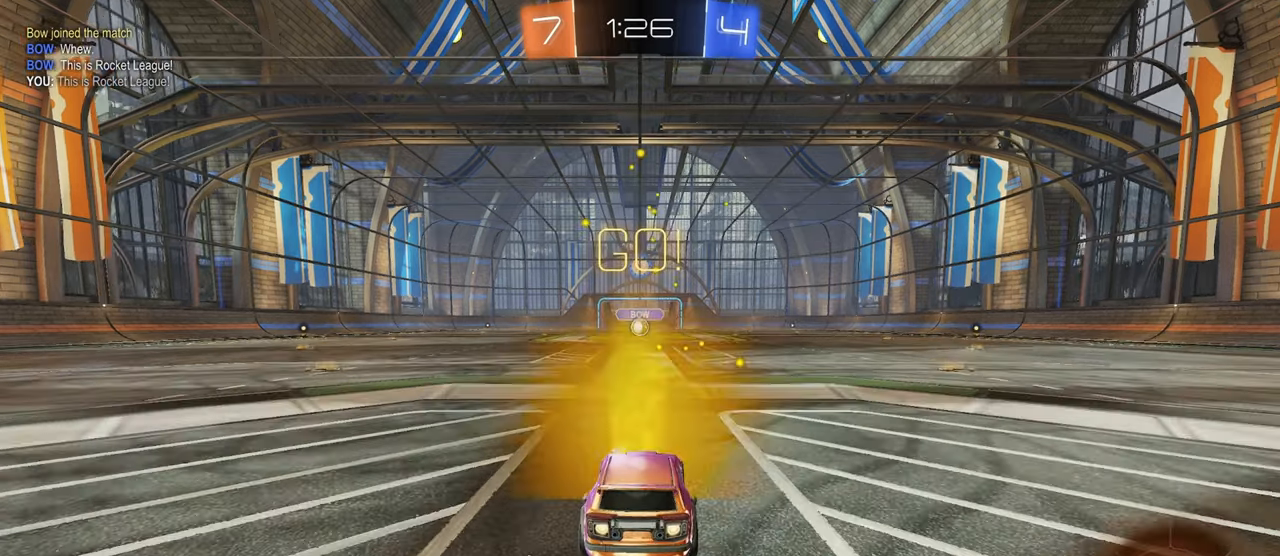
{"buttons": ["SQUARE", "R1"], "left_stick": "down", "right_stick": "center", "events": [[84, "CROSS", "down"], [100, "left_stick", "up"], [167, "CROSS", "up"], [167, "left_stick", "up-left"], [217, "CROSS", "down"], [267, "SQUARE", "down"], [284, "CROSS", "up"], [300, "left_stick", "down"]]}
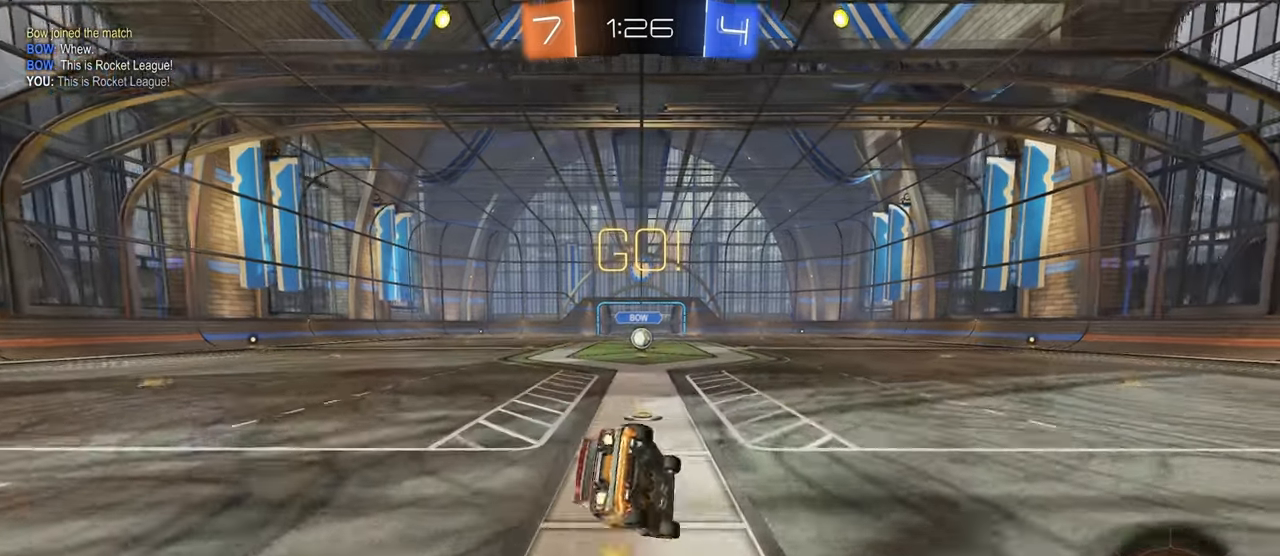
{"buttons": ["SQUARE", "R1"], "left_stick": "down-left", "right_stick": "center", "events": [[84, "left_stick", "down-left"]]}
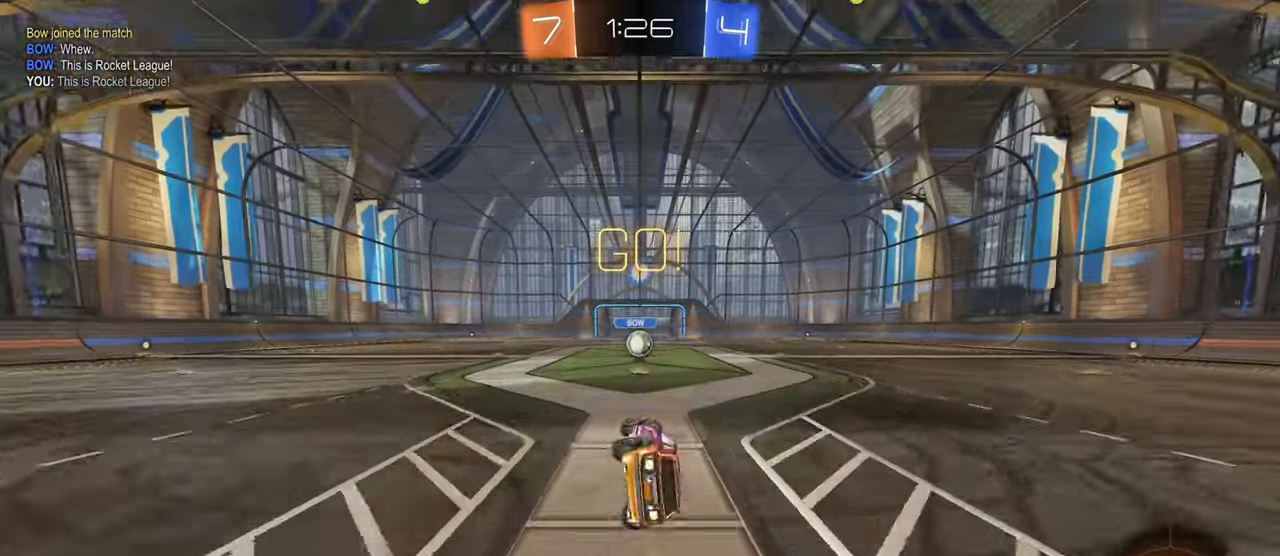
{"buttons": [], "left_stick": "center", "right_stick": "center", "events": [[150, "left_stick", "down-right"], [167, "R1", "up"], [200, "SQUARE", "up"], [284, "left_stick", "center"]]}
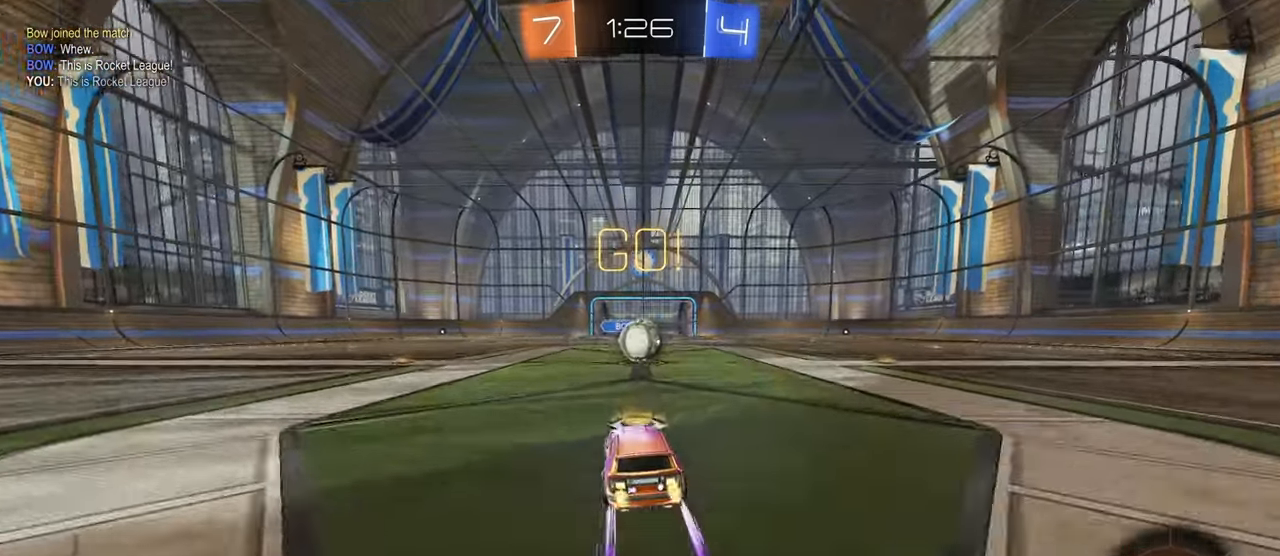
{"buttons": [], "left_stick": "center", "right_stick": "center", "events": [[117, "left_stick", "right"], [250, "left_stick", "center"], [317, "CROSS", "down"], [367, "CROSS", "up"]]}
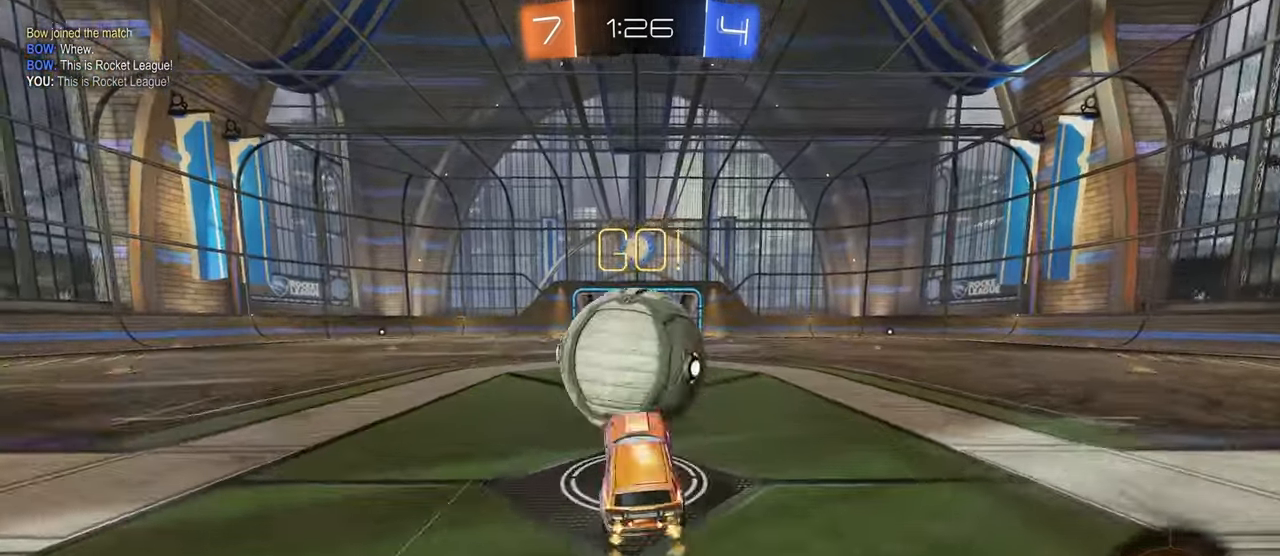
{"buttons": [], "left_stick": "left", "right_stick": "center", "events": [[50, "left_stick", "right"], [100, "left_stick", "up-right"], [217, "SQUARE", "down"], [217, "left_stick", "right"], [350, "SQUARE", "up"], [400, "left_stick", "left"]]}
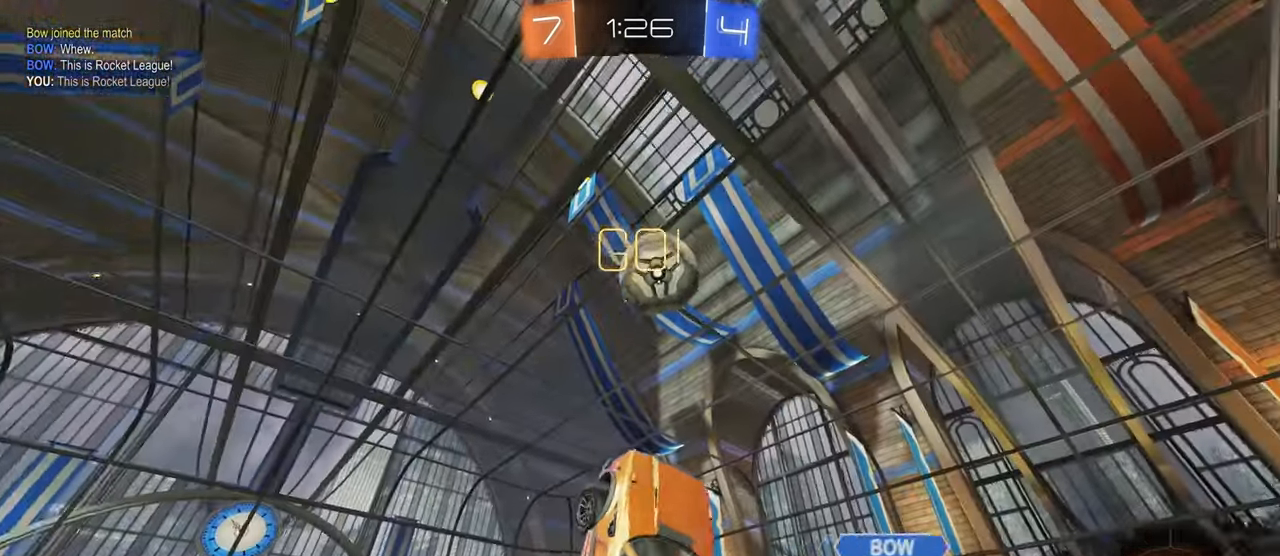
{"buttons": ["TRIANGLE"], "left_stick": "right", "right_stick": "center", "events": [[17, "left_stick", "up-left"], [150, "left_stick", "up"], [267, "CROSS", "down"], [317, "CROSS", "up"], [317, "left_stick", "right"], [484, "TRIANGLE", "down"]]}
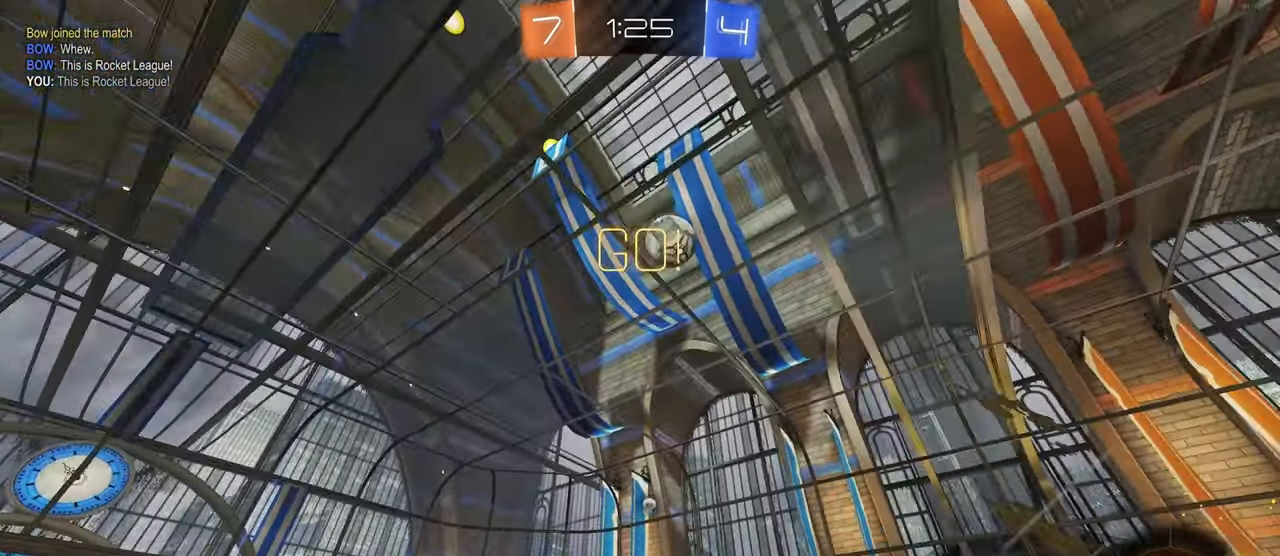
{"buttons": ["CROSS", "R1"], "left_stick": "up-left", "right_stick": "center", "events": [[100, "TRIANGLE", "up"], [167, "left_stick", "center"], [200, "R1", "down"], [434, "CROSS", "down"], [450, "left_stick", "up-left"]]}
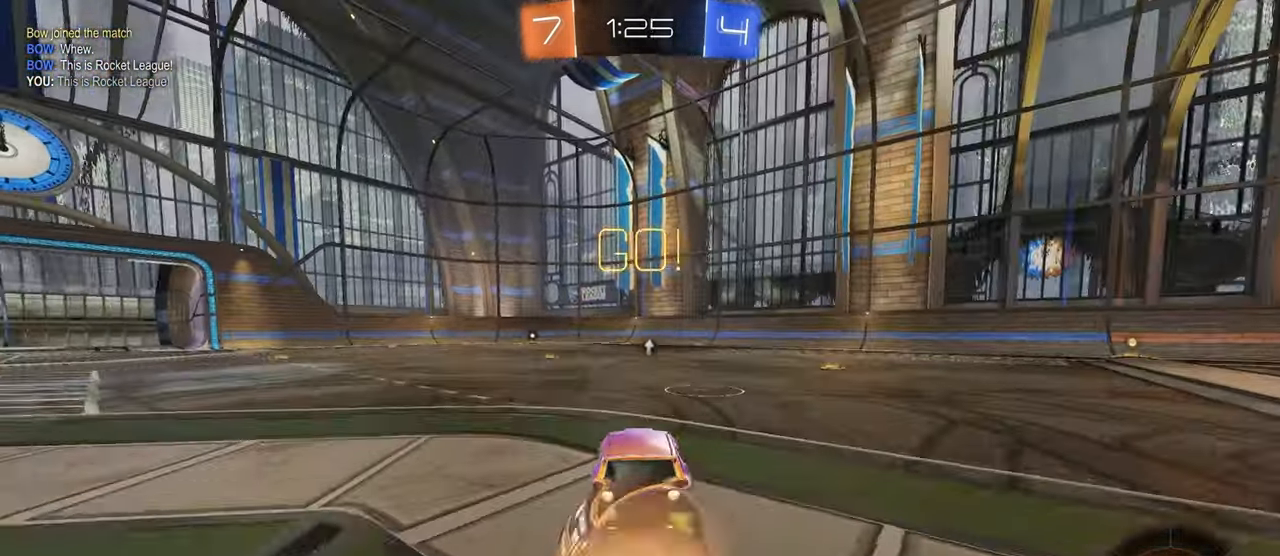
{"buttons": ["SQUARE", "R1"], "left_stick": "down-left", "right_stick": "center", "events": [[17, "CROSS", "up"], [67, "CROSS", "down"], [100, "SQUARE", "down"], [150, "CROSS", "up"], [150, "left_stick", "down"], [384, "left_stick", "down-left"]]}
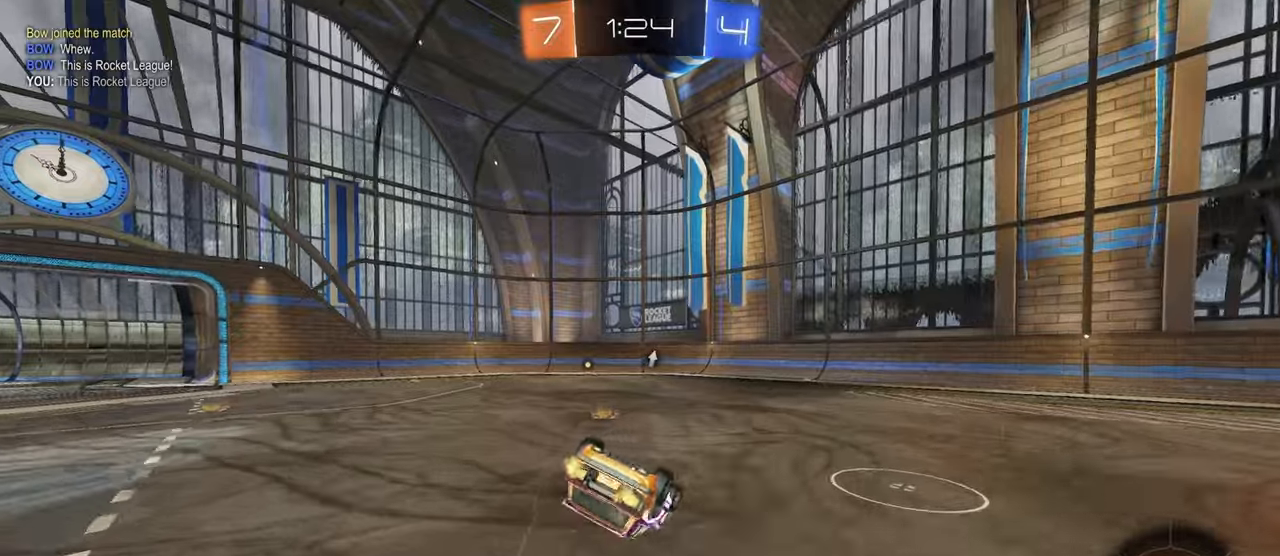
{"buttons": ["SQUARE", "R1"], "left_stick": "center", "right_stick": "center", "events": [[500, "left_stick", "center"]]}
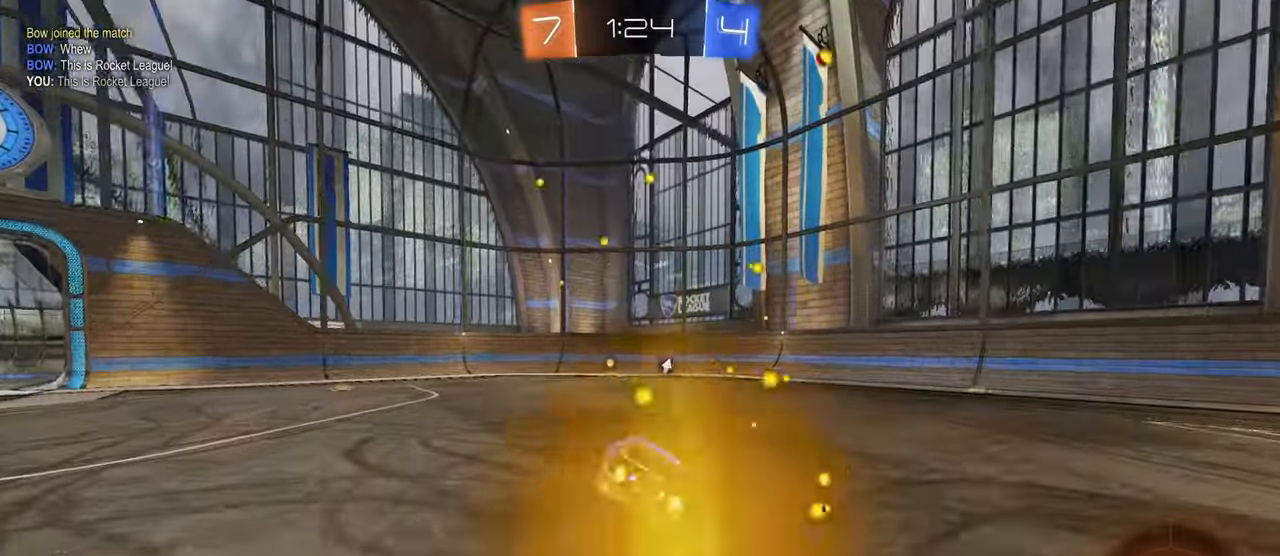
{"buttons": [], "left_stick": "center", "right_stick": "center", "events": [[33, "SQUARE", "up"], [300, "TRIANGLE", "down"], [333, "R1", "up"], [383, "TRIANGLE", "up"]]}
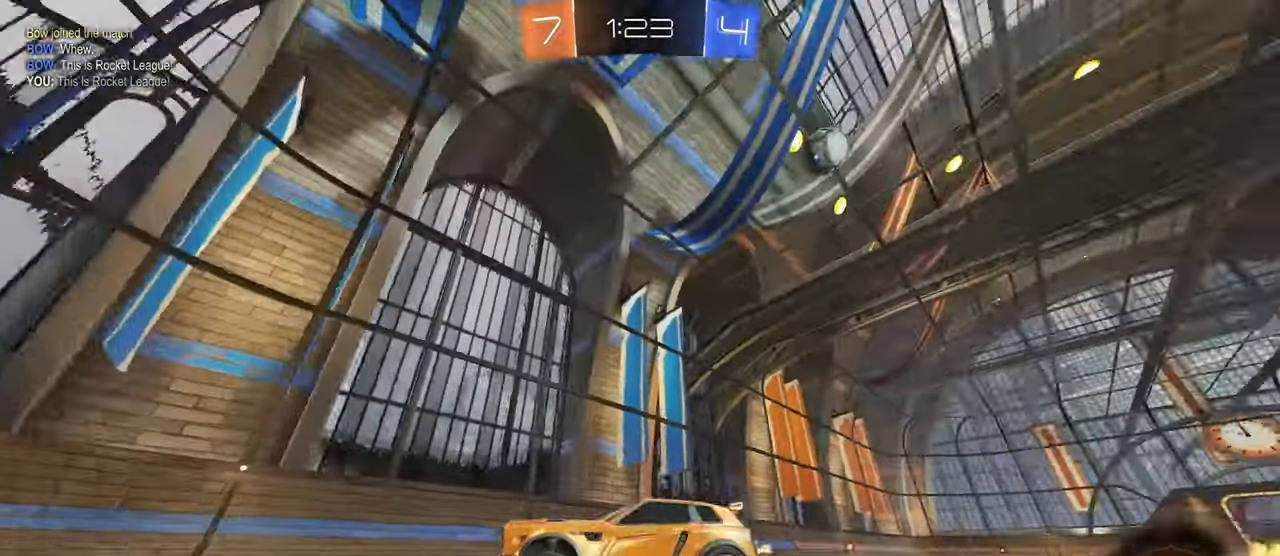
{"buttons": ["L2"], "left_stick": "right", "right_stick": "center", "events": [[16, "left_stick", "right"], [183, "left_stick", "center"], [400, "left_stick", "right"], [500, "L2", "down"]]}
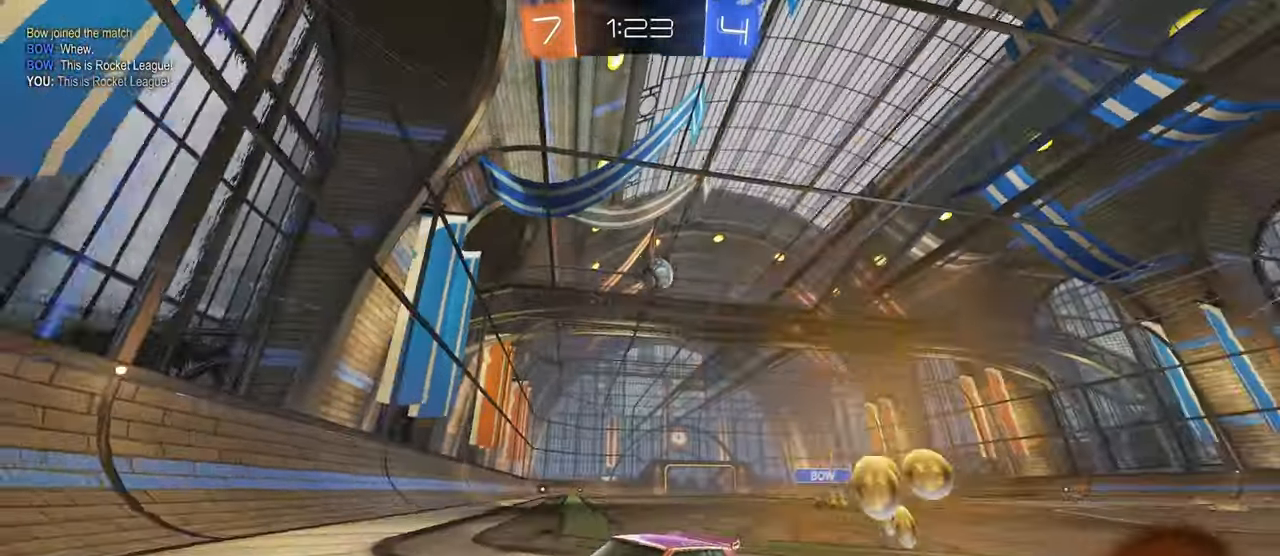
{"buttons": [], "left_stick": "right", "right_stick": "center", "events": [[200, "L2", "up"]]}
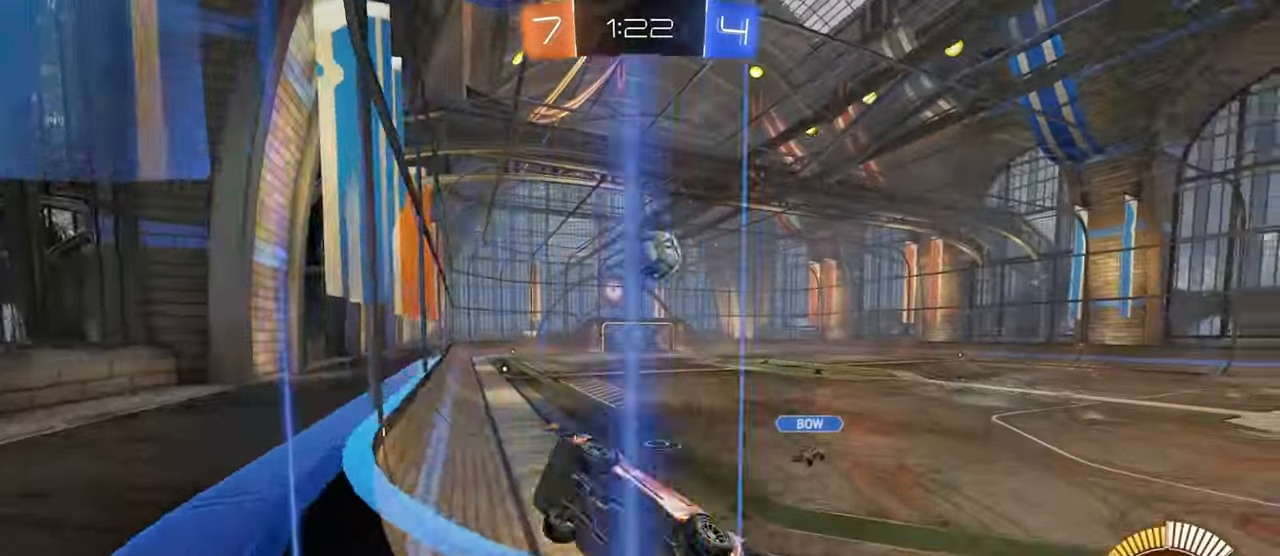
{"buttons": [], "left_stick": "right", "right_stick": "center", "events": []}